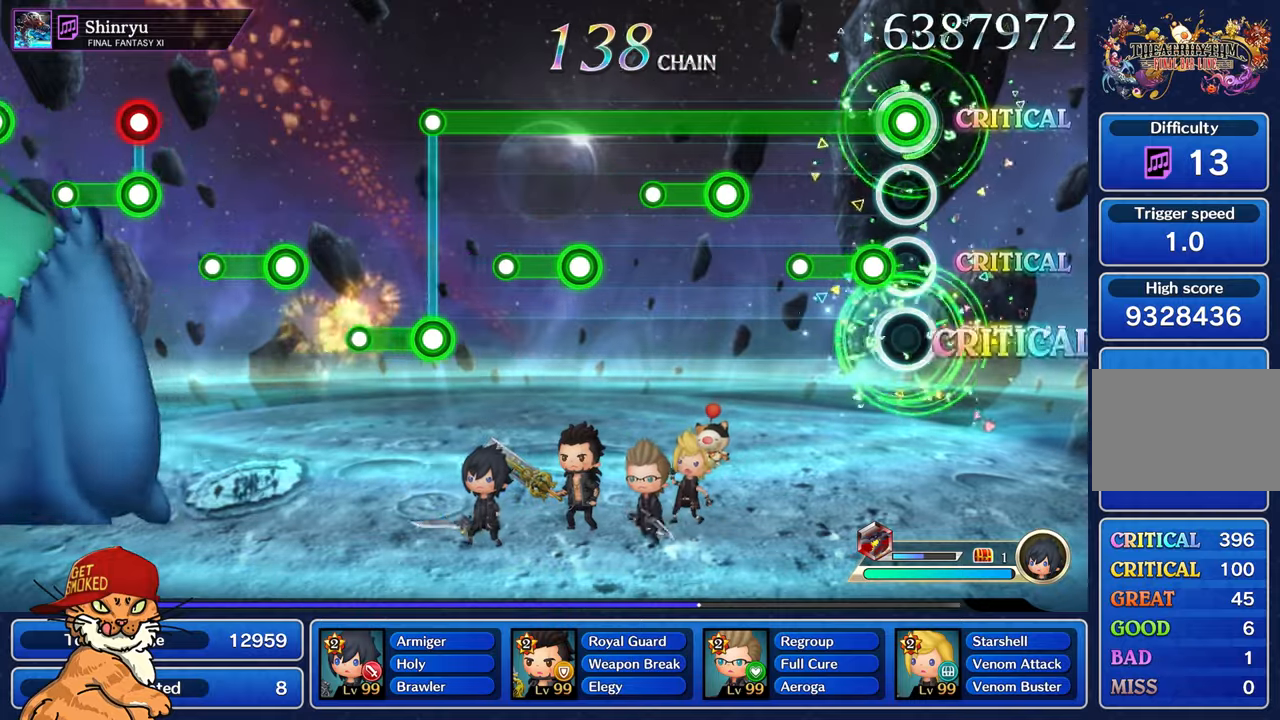
Gameplay with a controller (PlayStation layout); each line is a JSON object with the inputs held at the frame after it. "events" lists button and stick changes between this image and that frame as [ms after this image, input, new state], when the widget could be followed in between. Not read: L3 R2 R3.
{"buttons": ["L1"], "left_stick": "center", "right_stick": "center", "events": [[150, "R1", "down"], [333, "R1", "up"]]}
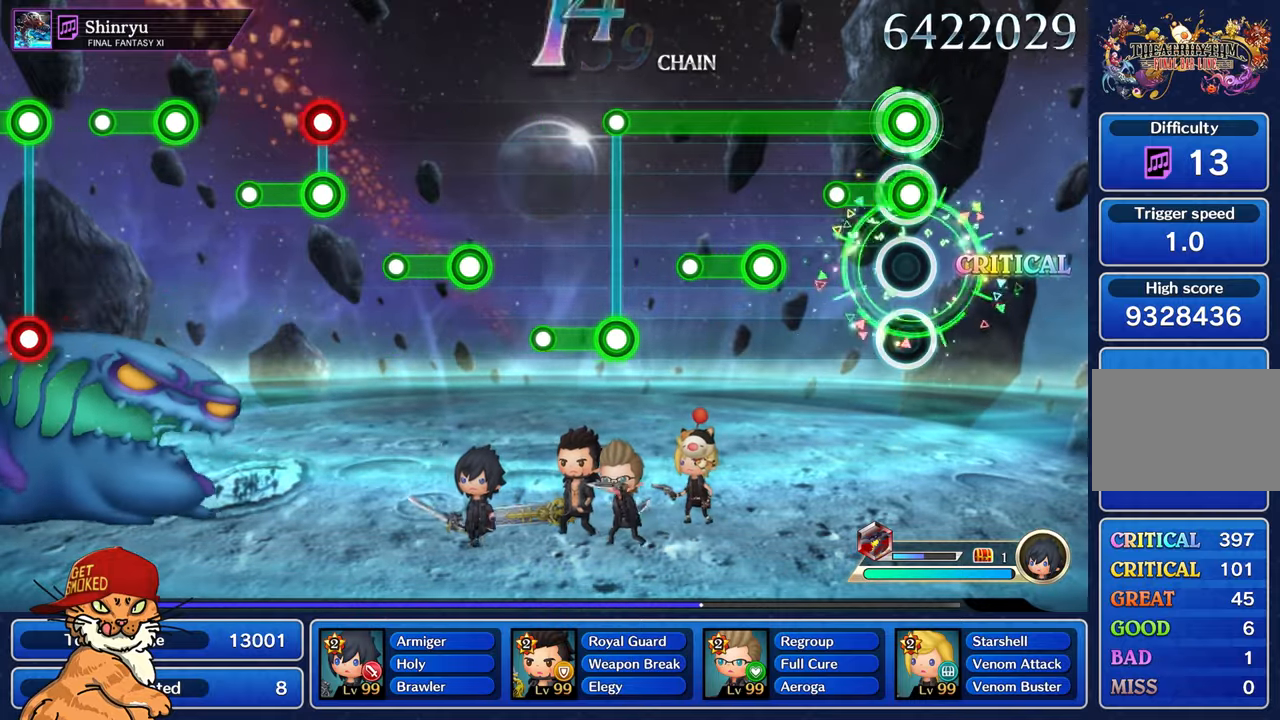
{"buttons": ["L1", "R1"], "left_stick": "center", "right_stick": "center", "events": [[66, "R1", "down"], [266, "R1", "up"], [450, "R1", "down"]]}
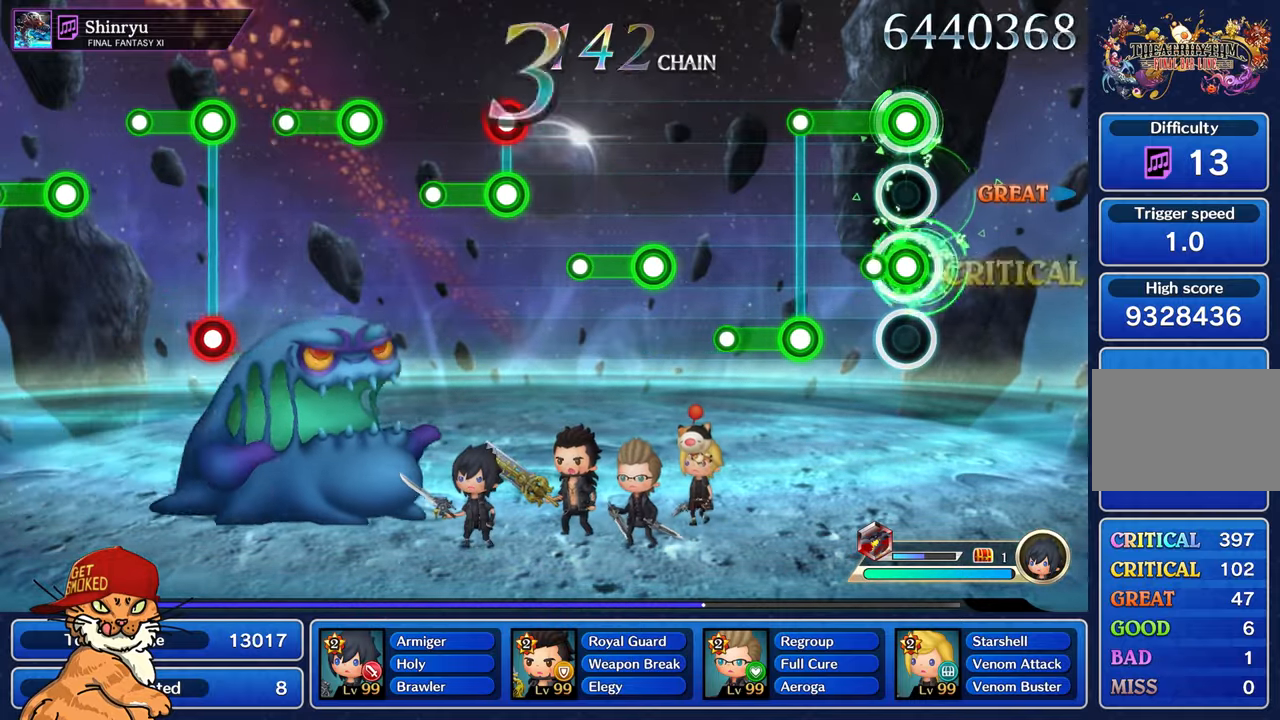
{"buttons": ["R1"], "left_stick": "center", "right_stick": "center", "events": [[100, "R1", "up"], [333, "L1", "up"], [333, "R1", "down"]]}
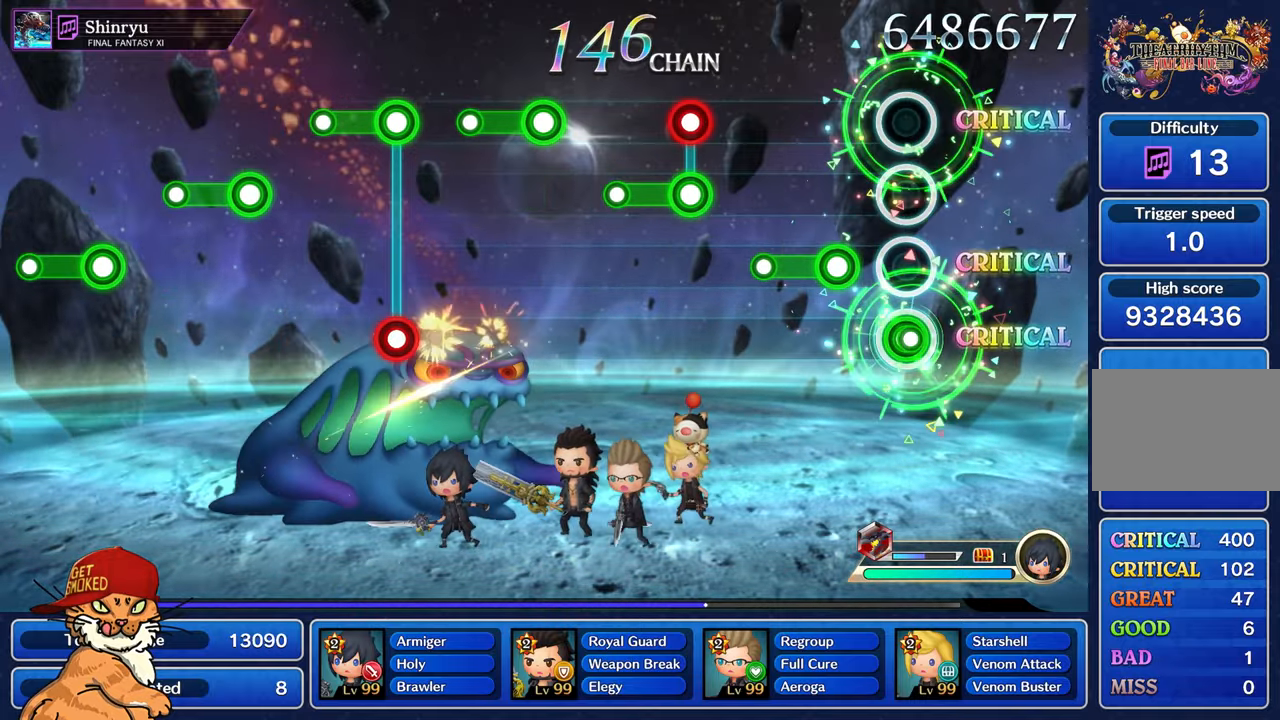
{"buttons": [], "left_stick": "center", "right_stick": "center", "events": [[33, "R1", "up"], [250, "R1", "down"], [466, "R1", "up"]]}
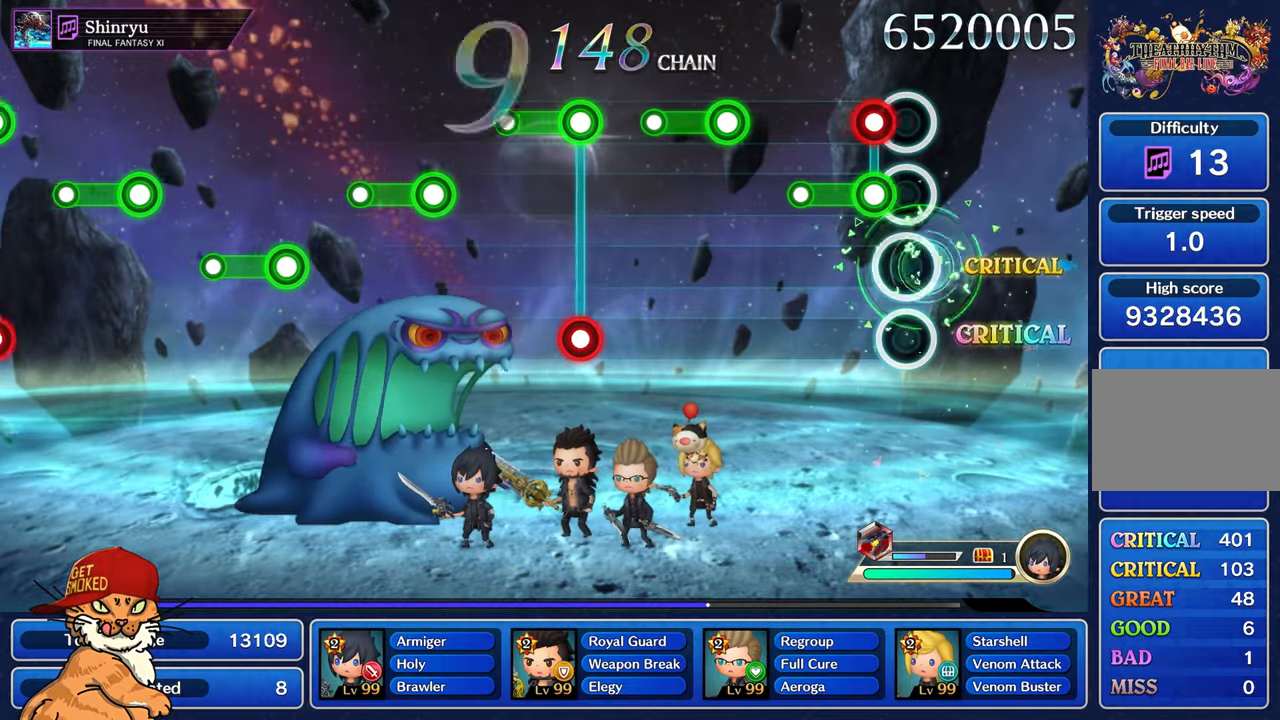
{"buttons": [], "left_stick": "center", "right_stick": "center", "events": [[150, "L1", "down"], [150, "R1", "down"], [333, "L1", "up"], [366, "R1", "up"]]}
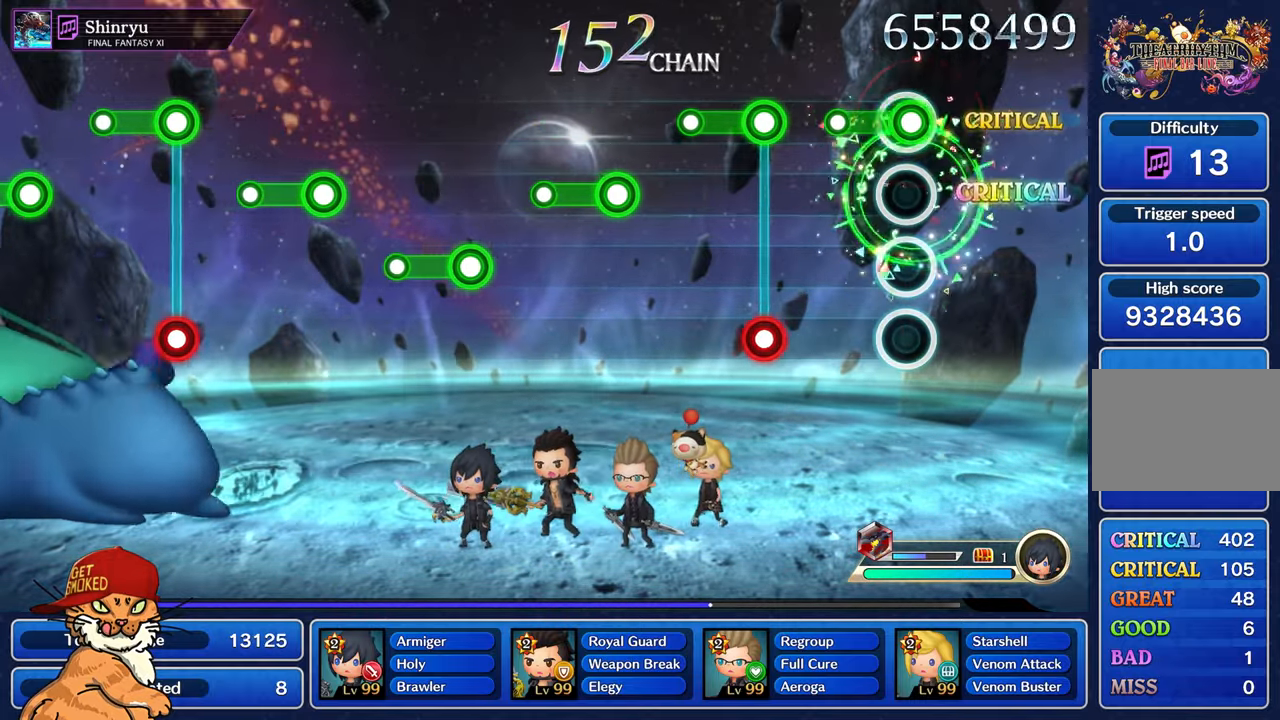
{"buttons": ["L1", "R1"], "left_stick": "center", "right_stick": "center", "events": [[50, "R1", "down"], [283, "R1", "up"], [466, "L1", "down"], [466, "R1", "down"]]}
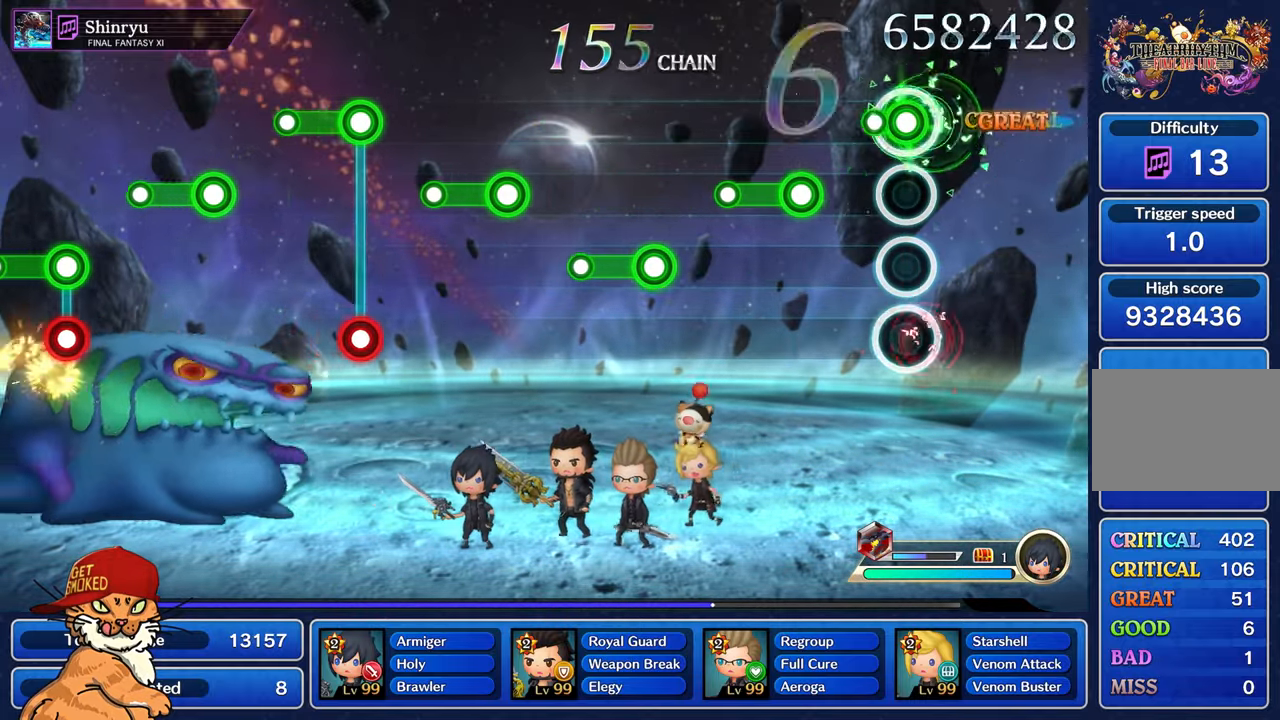
{"buttons": ["R1"], "left_stick": "center", "right_stick": "center", "events": [[150, "L1", "up"], [166, "R1", "up"], [366, "R1", "down"]]}
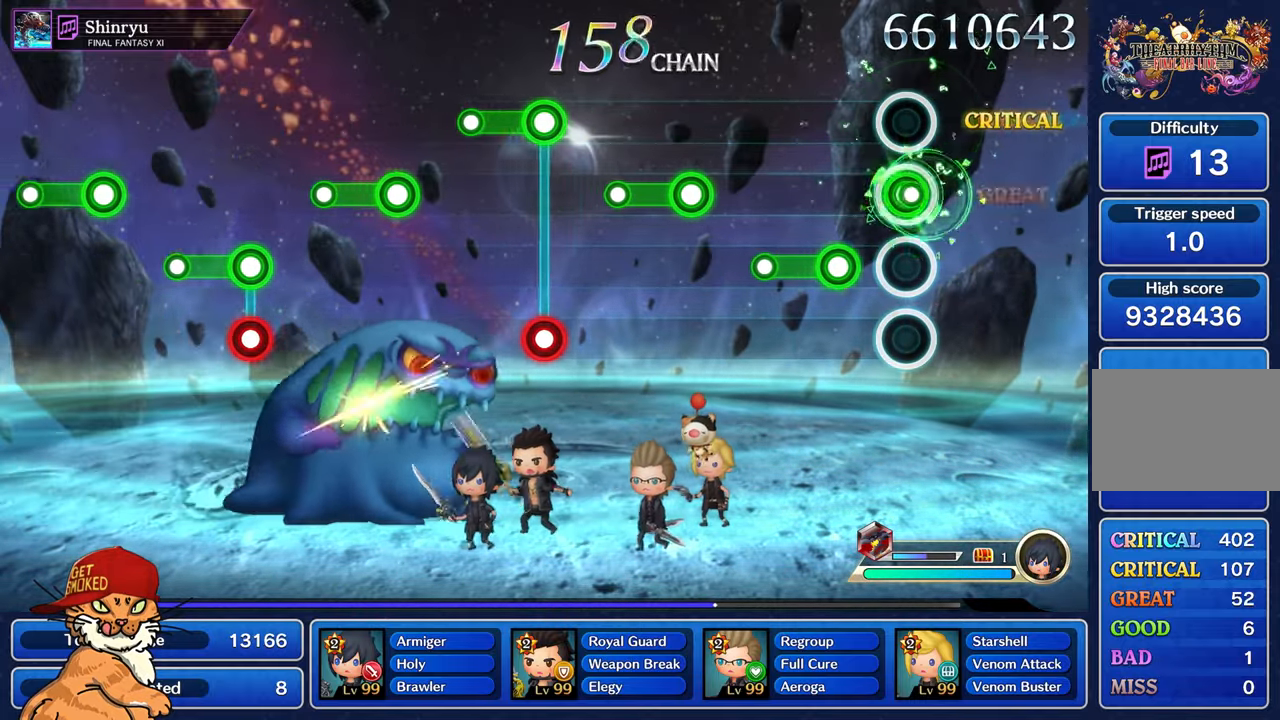
{"buttons": [], "left_stick": "center", "right_stick": "center", "events": [[33, "R1", "up"], [233, "R1", "down"], [450, "R1", "up"]]}
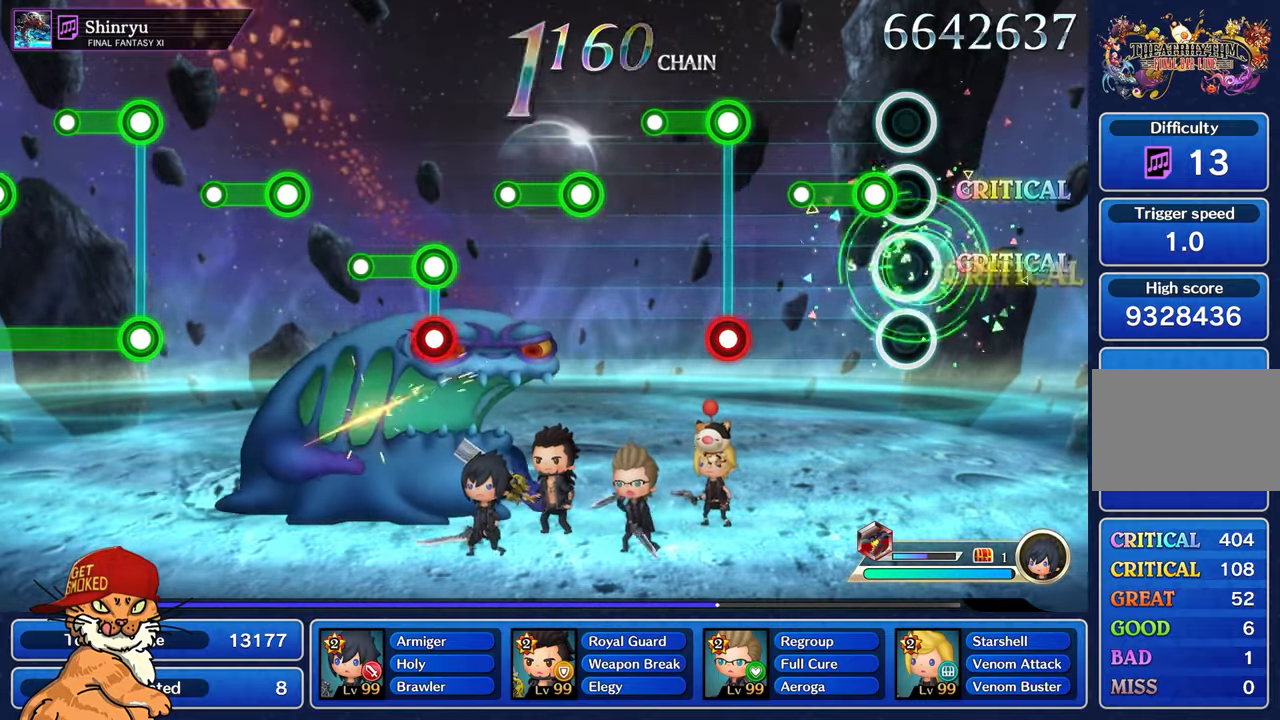
{"buttons": [], "left_stick": "center", "right_stick": "center", "events": [[116, "R1", "down"], [316, "R1", "up"]]}
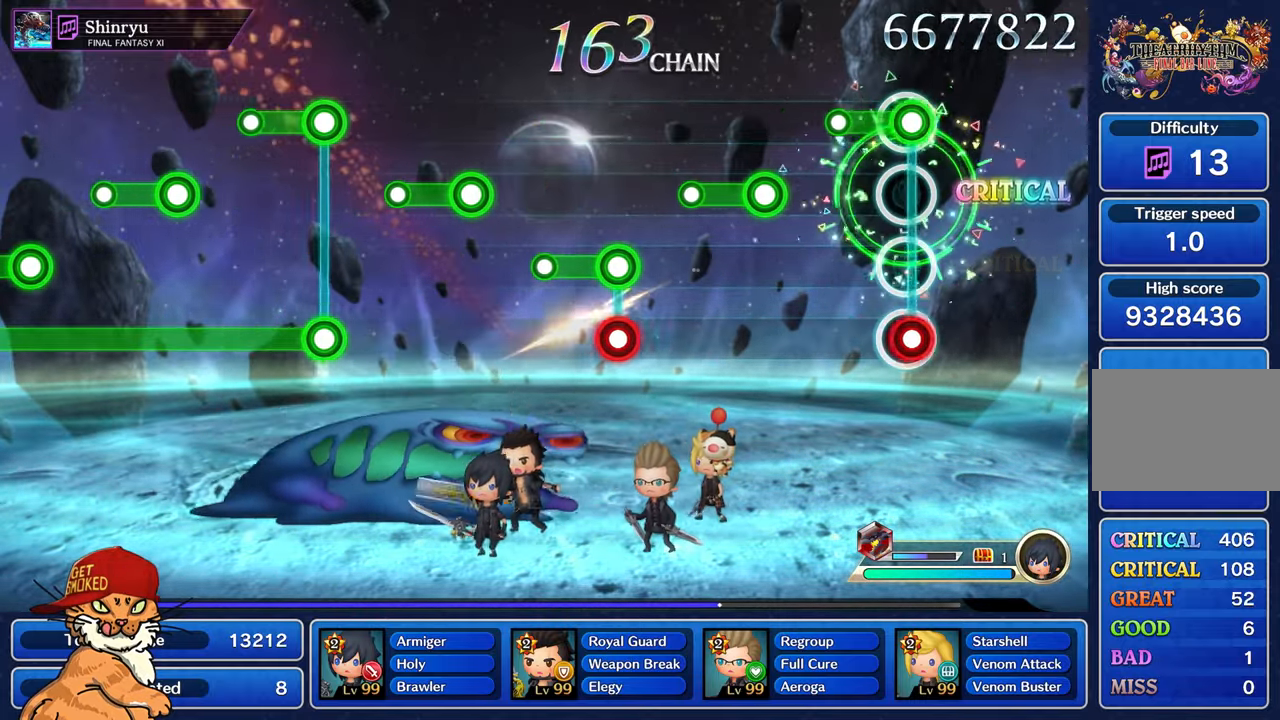
{"buttons": ["R1"], "left_stick": "center", "right_stick": "center", "events": [[33, "R1", "down"], [50, "L1", "down"], [233, "L1", "up"], [250, "R1", "up"], [433, "R1", "down"]]}
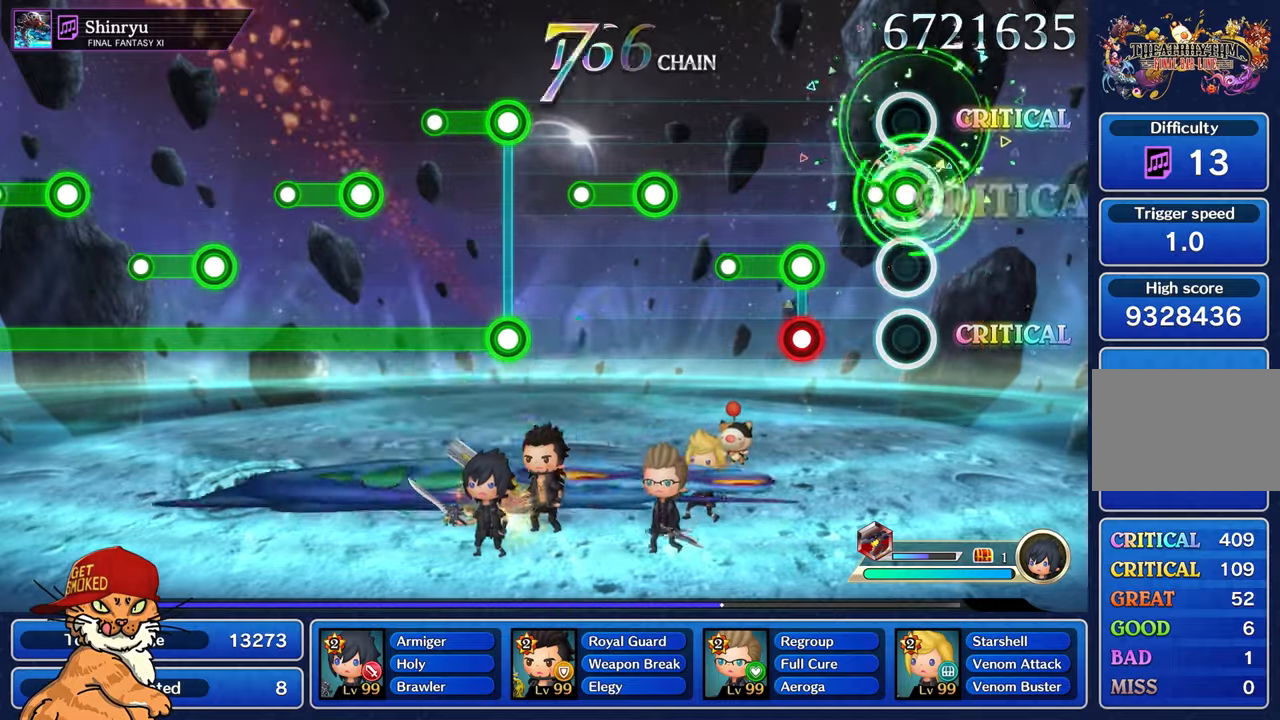
{"buttons": ["L1", "R1"], "left_stick": "center", "right_stick": "center", "events": [[133, "R1", "up"], [333, "L1", "down"], [350, "R1", "down"]]}
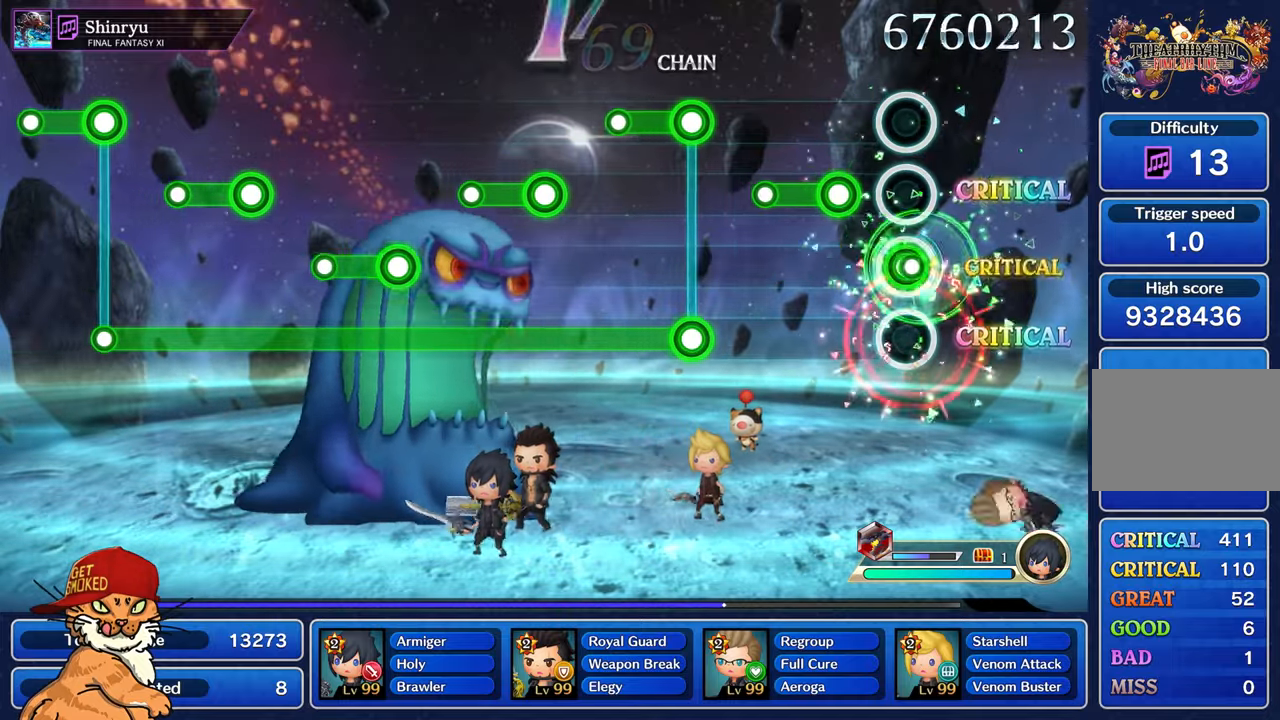
{"buttons": [], "left_stick": "center", "right_stick": "center", "events": [[33, "L1", "up"], [50, "R1", "up"], [250, "R1", "down"], [483, "R1", "up"]]}
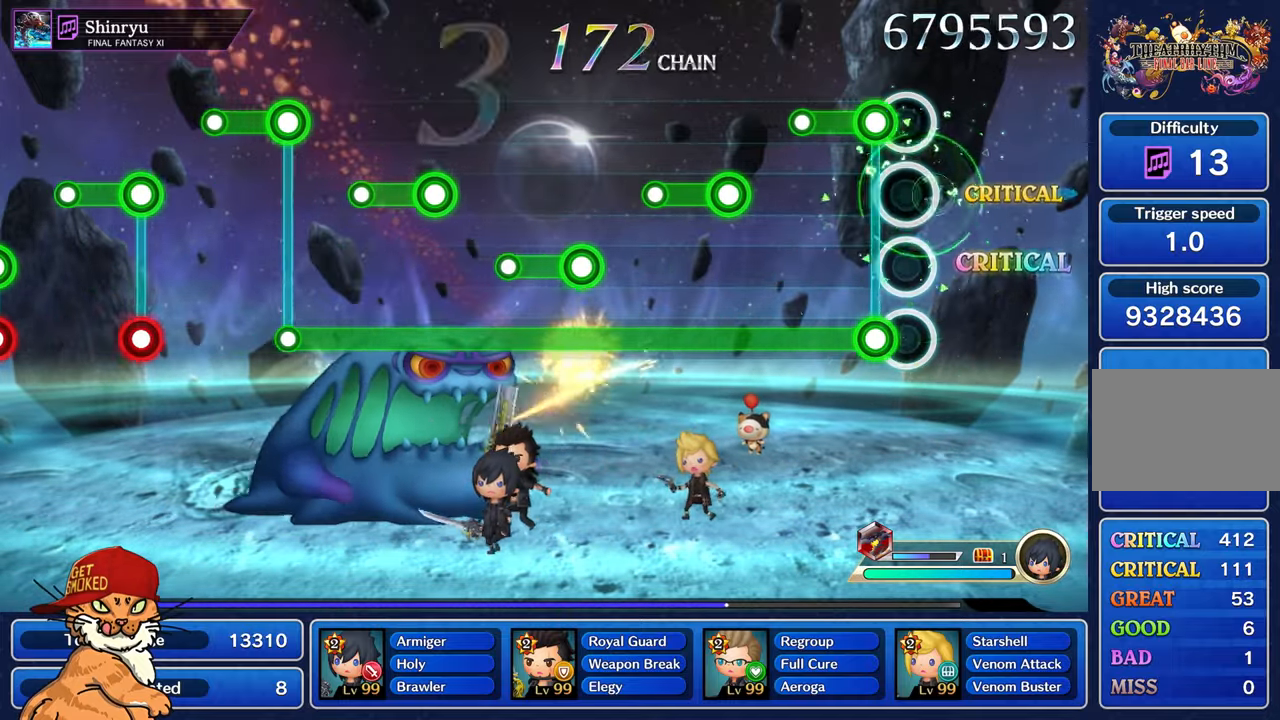
{"buttons": ["L1"], "left_stick": "center", "right_stick": "center", "events": [[150, "L1", "down"], [150, "R1", "down"], [317, "R1", "up"]]}
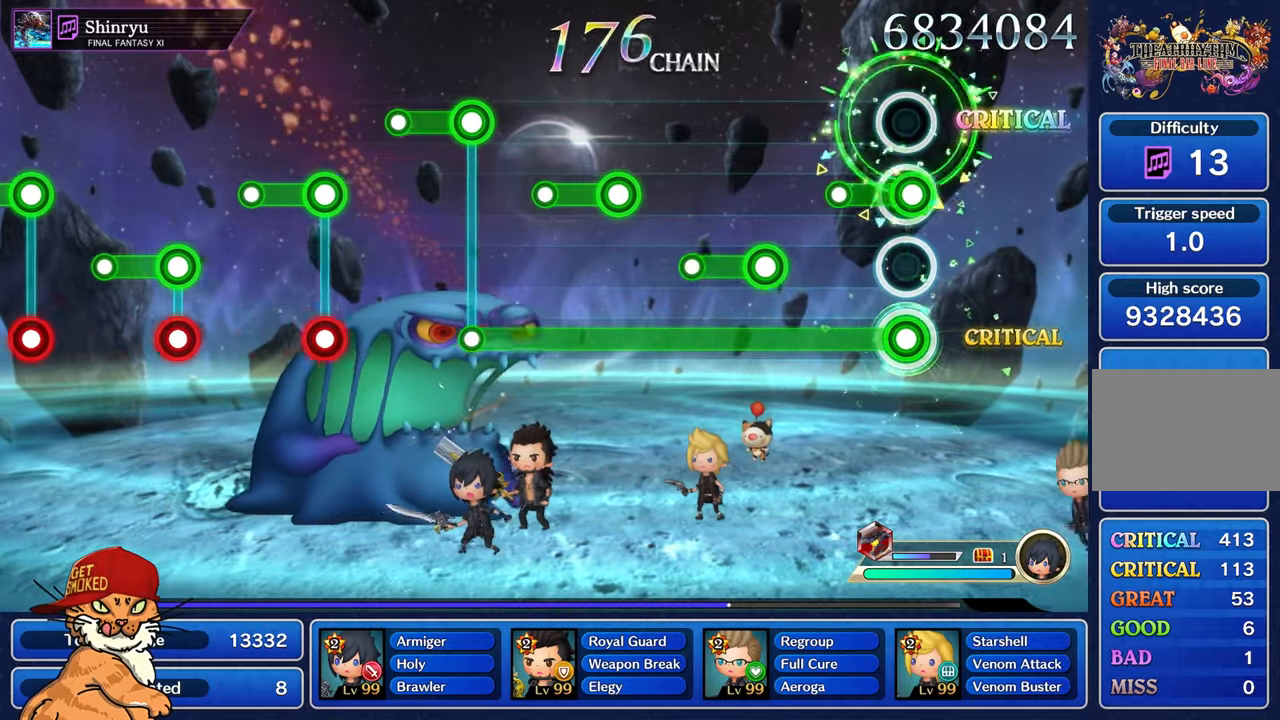
{"buttons": ["L1", "R1"], "left_stick": "center", "right_stick": "center", "events": [[50, "R1", "down"], [233, "R1", "up"], [450, "R1", "down"]]}
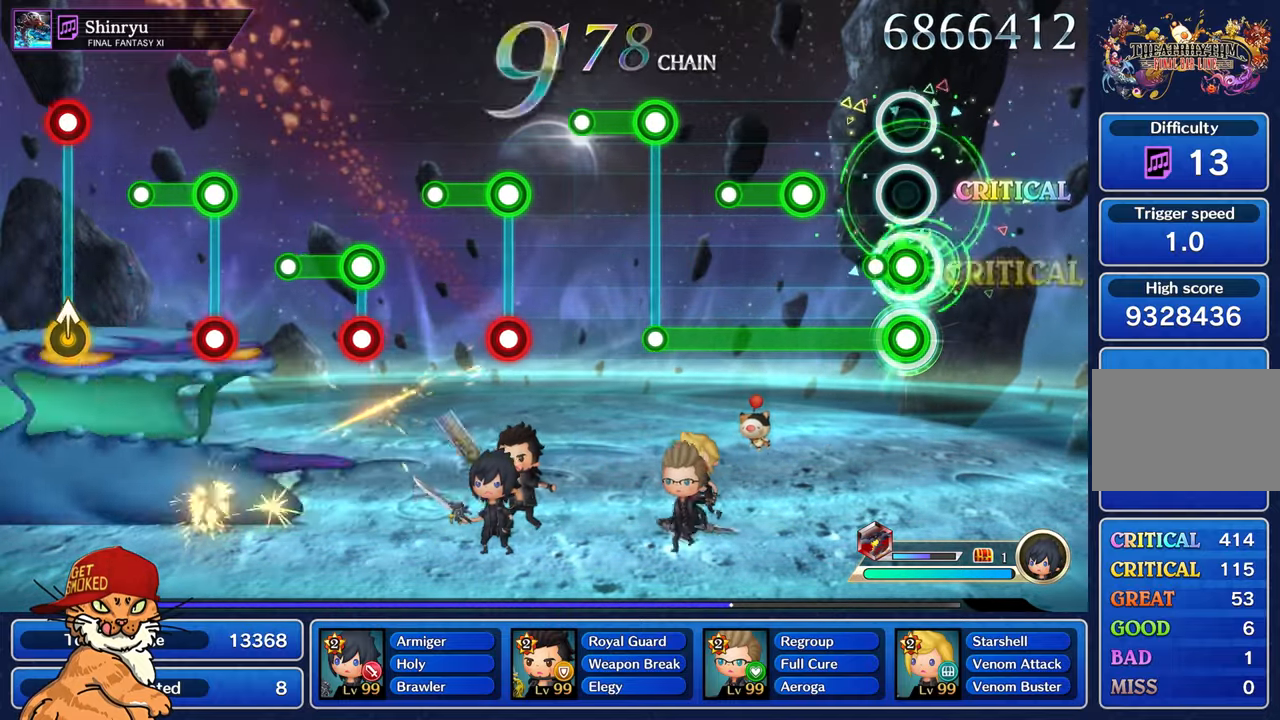
{"buttons": ["L1"], "left_stick": "center", "right_stick": "center", "events": [[117, "R1", "up"], [333, "R1", "down"], [500, "R1", "up"]]}
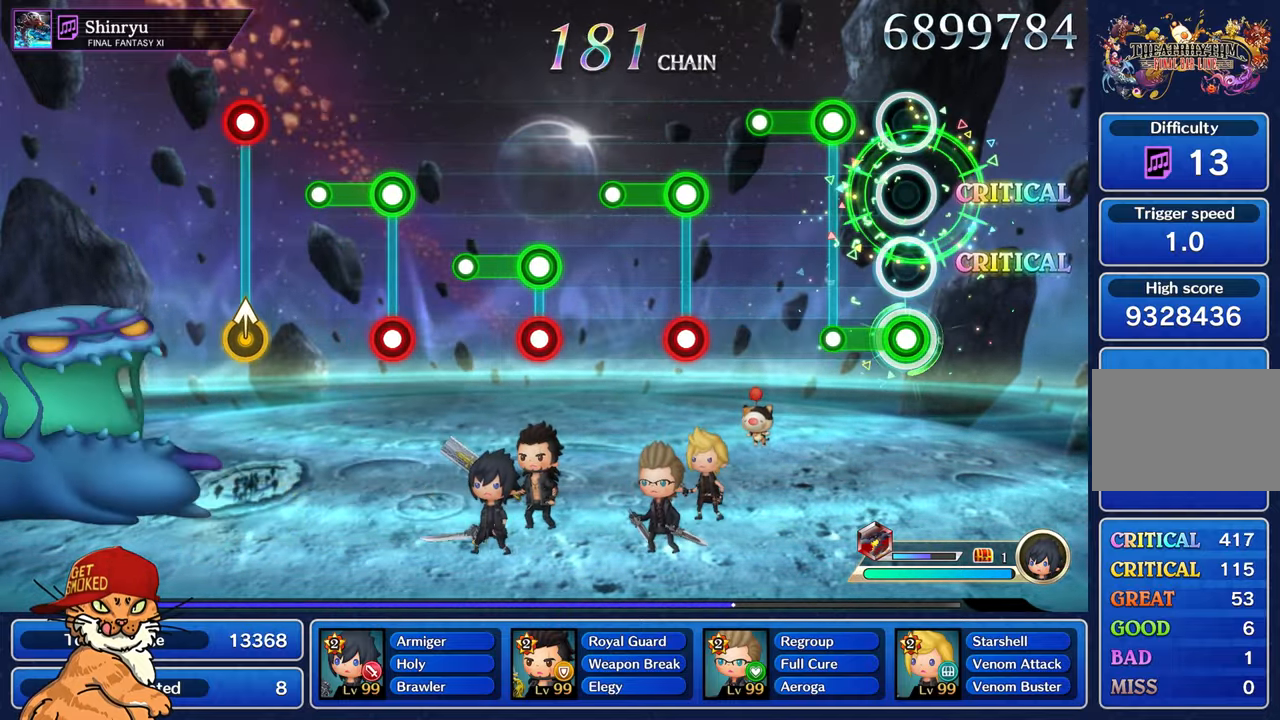
{"buttons": [], "left_stick": "center", "right_stick": "center", "events": [[233, "R1", "down"], [283, "L1", "up"], [417, "R1", "up"]]}
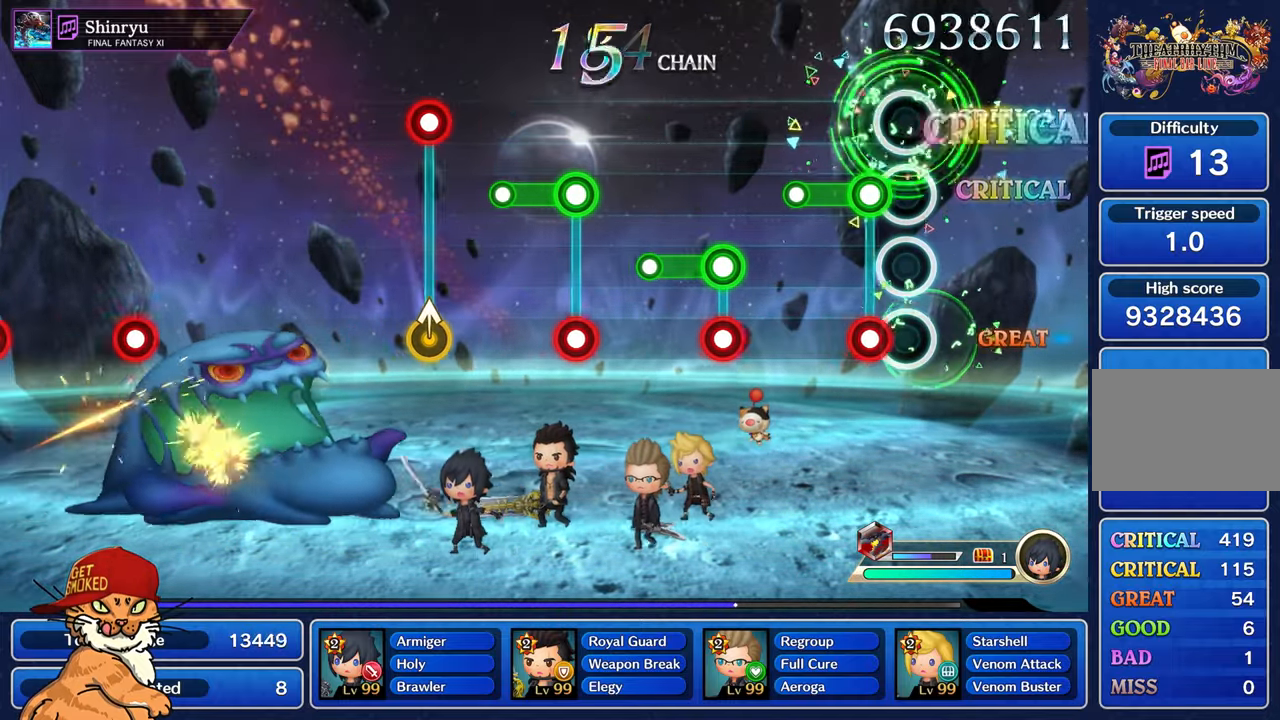
{"buttons": [], "left_stick": "center", "right_stick": "center", "events": [[133, "R1", "down"], [150, "L1", "down"], [333, "L1", "up"], [333, "R1", "up"]]}
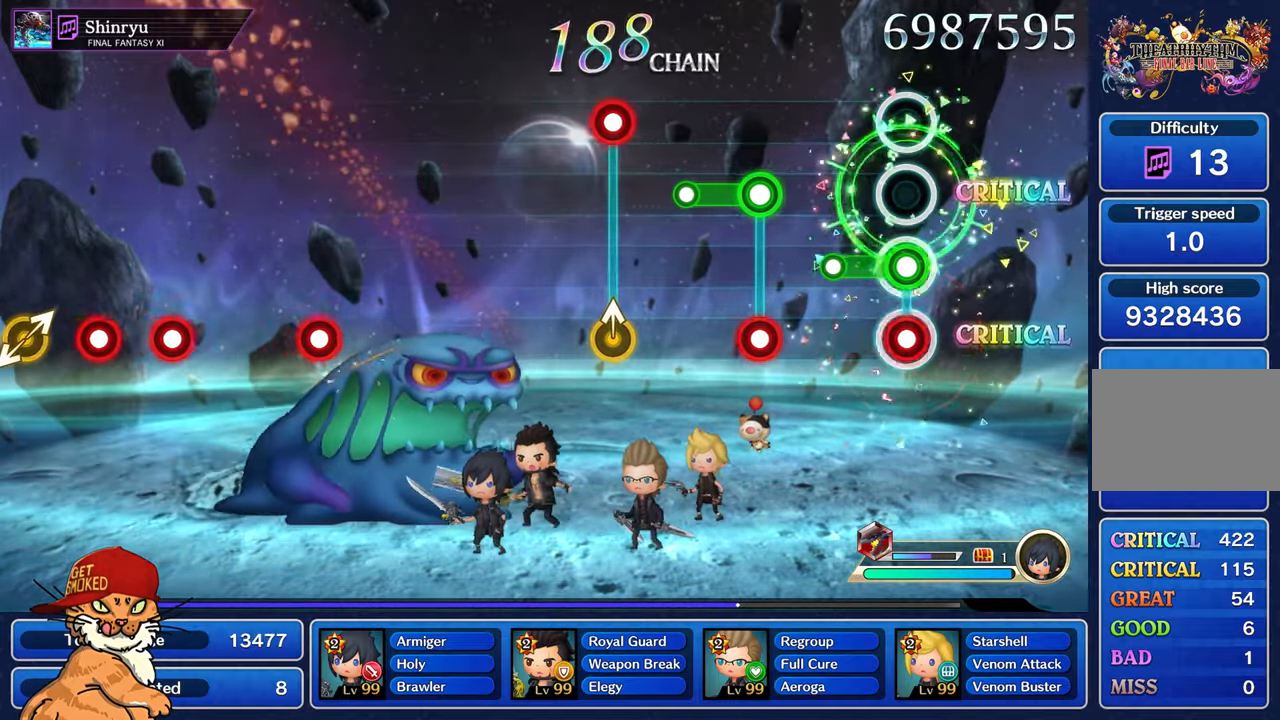
{"buttons": ["L1", "R1"], "left_stick": "center", "right_stick": "center", "events": [[50, "R1", "down"], [67, "L1", "down"], [267, "L1", "up"], [267, "R1", "up"], [467, "L1", "down"], [467, "R1", "down"]]}
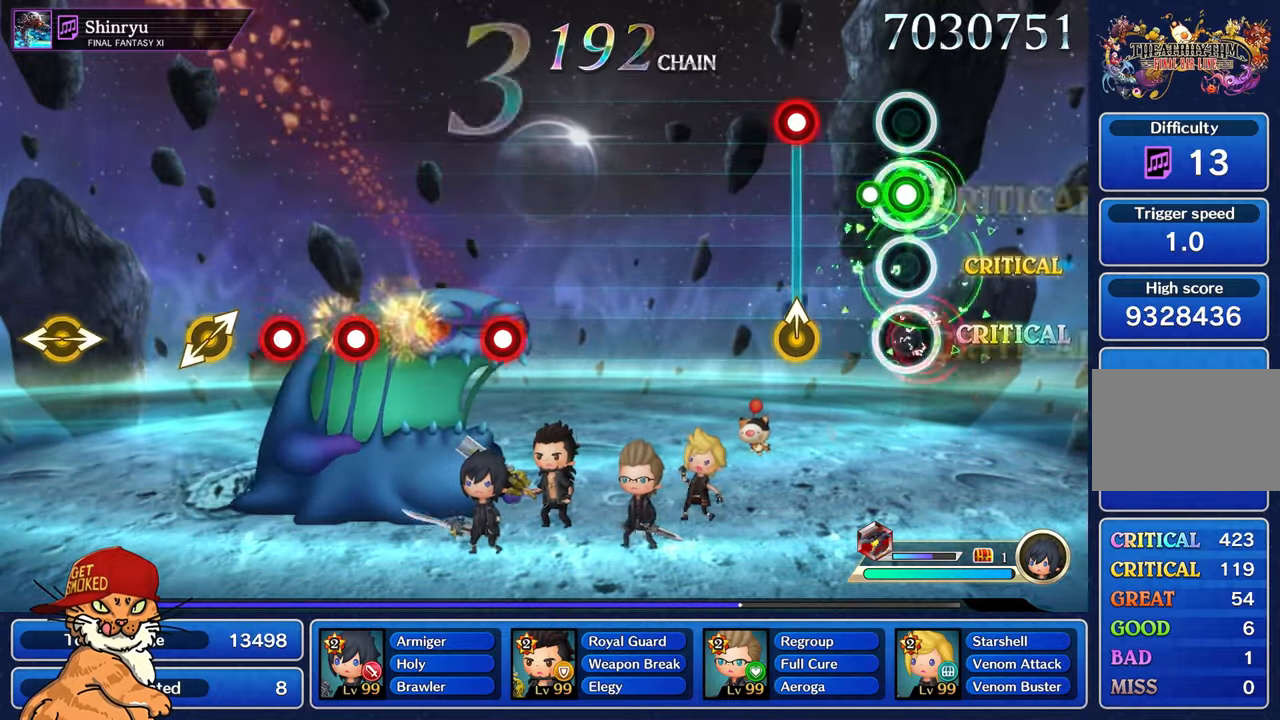
{"buttons": [], "left_stick": "center", "right_stick": "center", "events": [[150, "L1", "up"], [167, "R1", "up"], [333, "R1", "down"], [333, "left_stick", "up"], [483, "R1", "up"], [500, "left_stick", "center"]]}
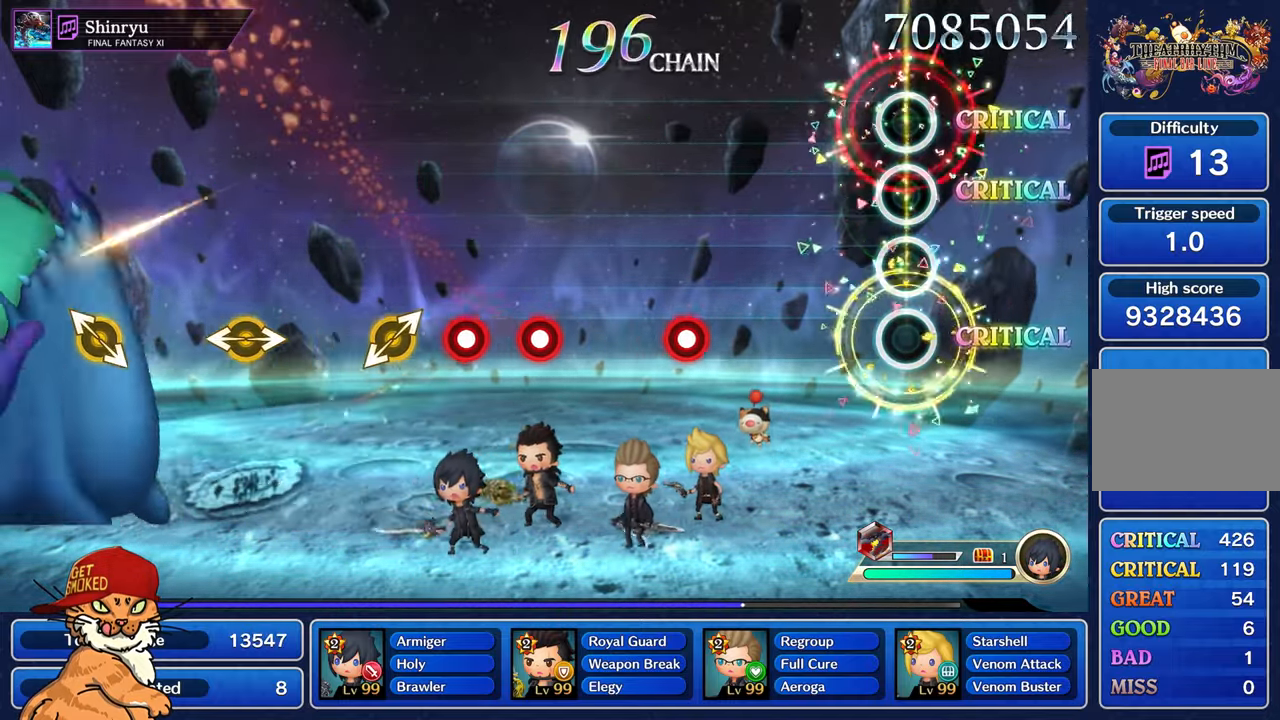
{"buttons": [], "left_stick": "center", "right_stick": "center", "events": []}
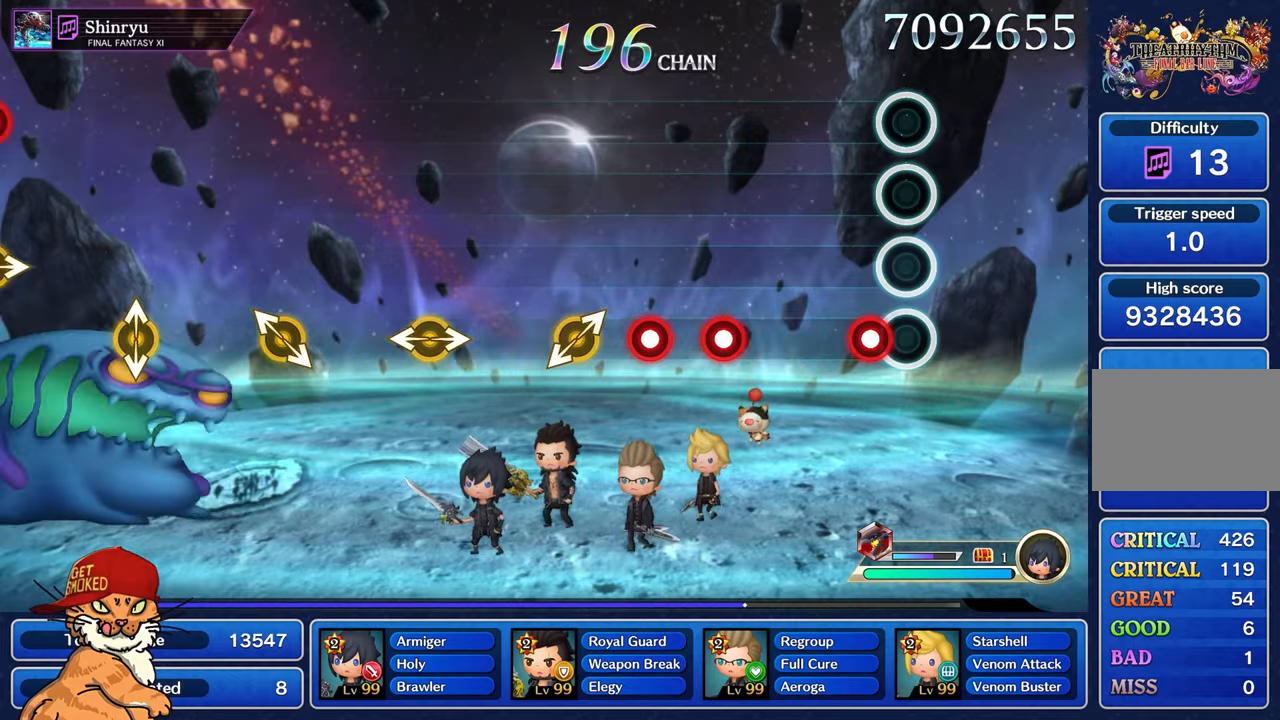
{"buttons": [], "left_stick": "center", "right_stick": "center", "events": [[134, "R1", "down"], [250, "R1", "up"]]}
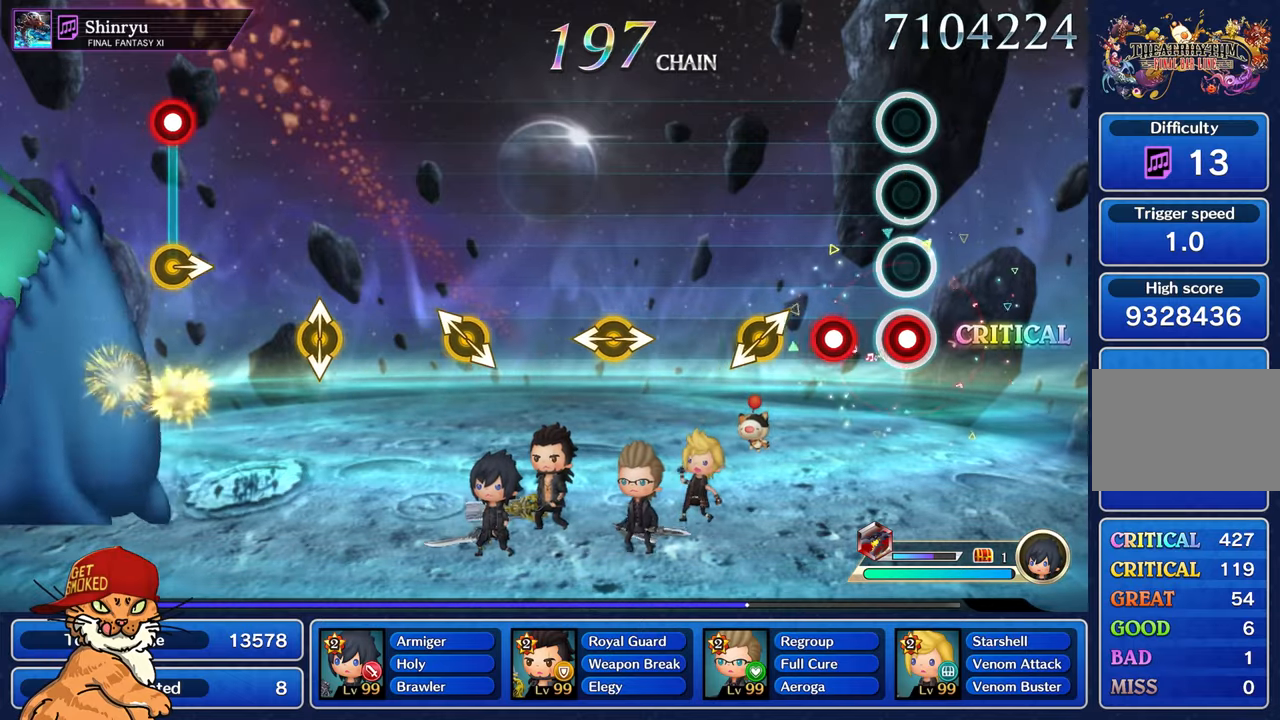
{"buttons": [], "left_stick": "left", "right_stick": "right", "events": [[17, "R1", "down"], [117, "R1", "up"], [234, "R1", "down"], [350, "R1", "up"], [434, "left_stick", "left"], [434, "right_stick", "right"]]}
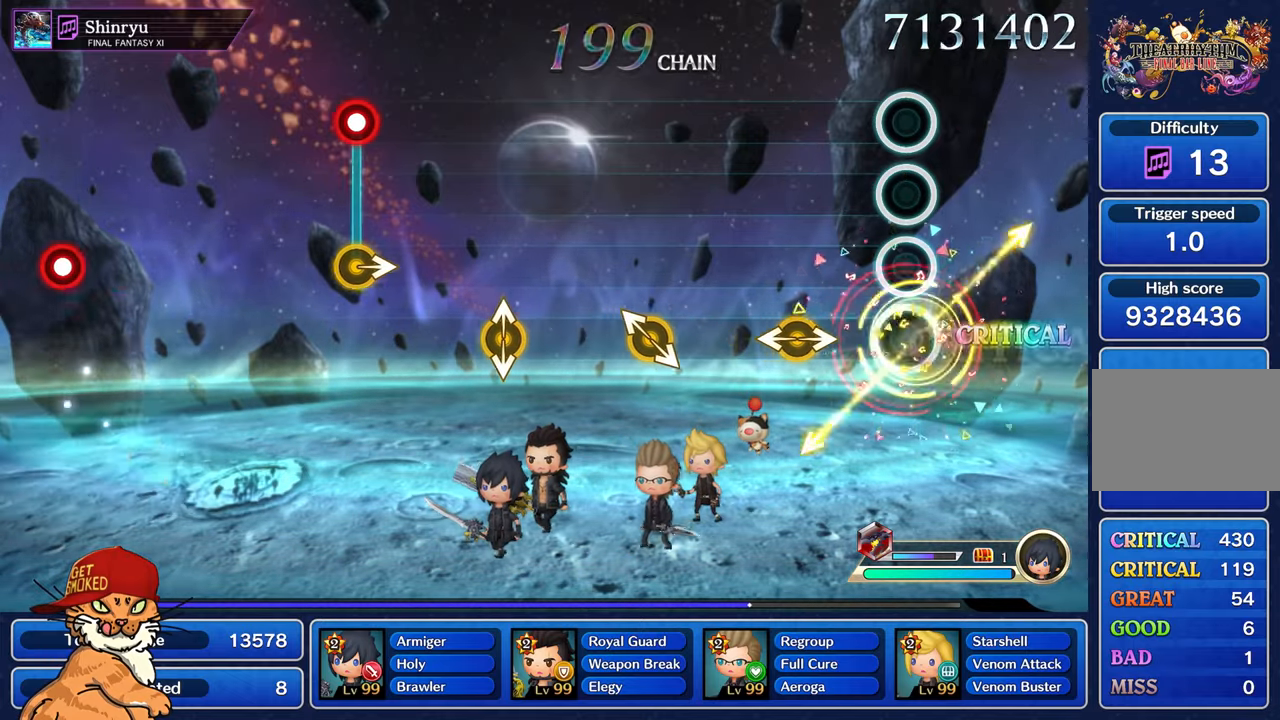
{"buttons": [], "left_stick": "center", "right_stick": "center", "events": [[67, "right_stick", "center"], [84, "left_stick", "center"], [317, "left_stick", "left"], [317, "right_stick", "right"], [467, "right_stick", "center"], [500, "left_stick", "center"]]}
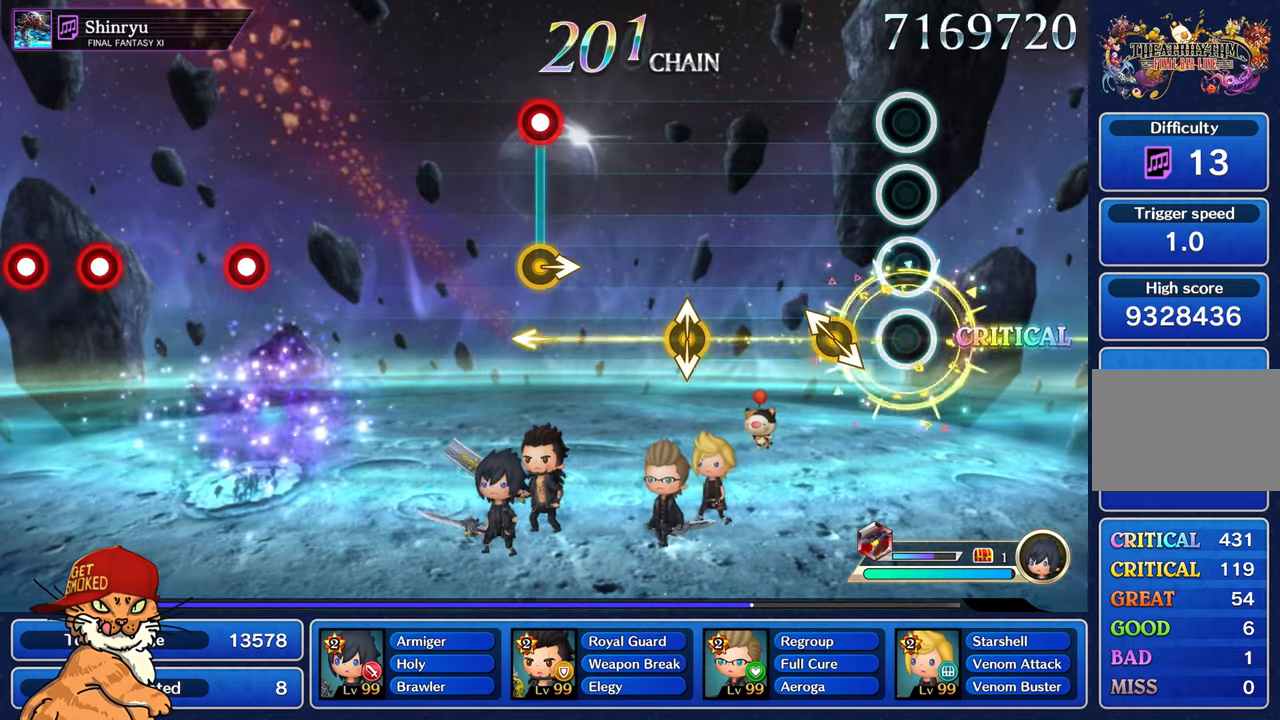
{"buttons": [], "left_stick": "center", "right_stick": "center", "events": [[234, "left_stick", "up-left"], [400, "left_stick", "center"]]}
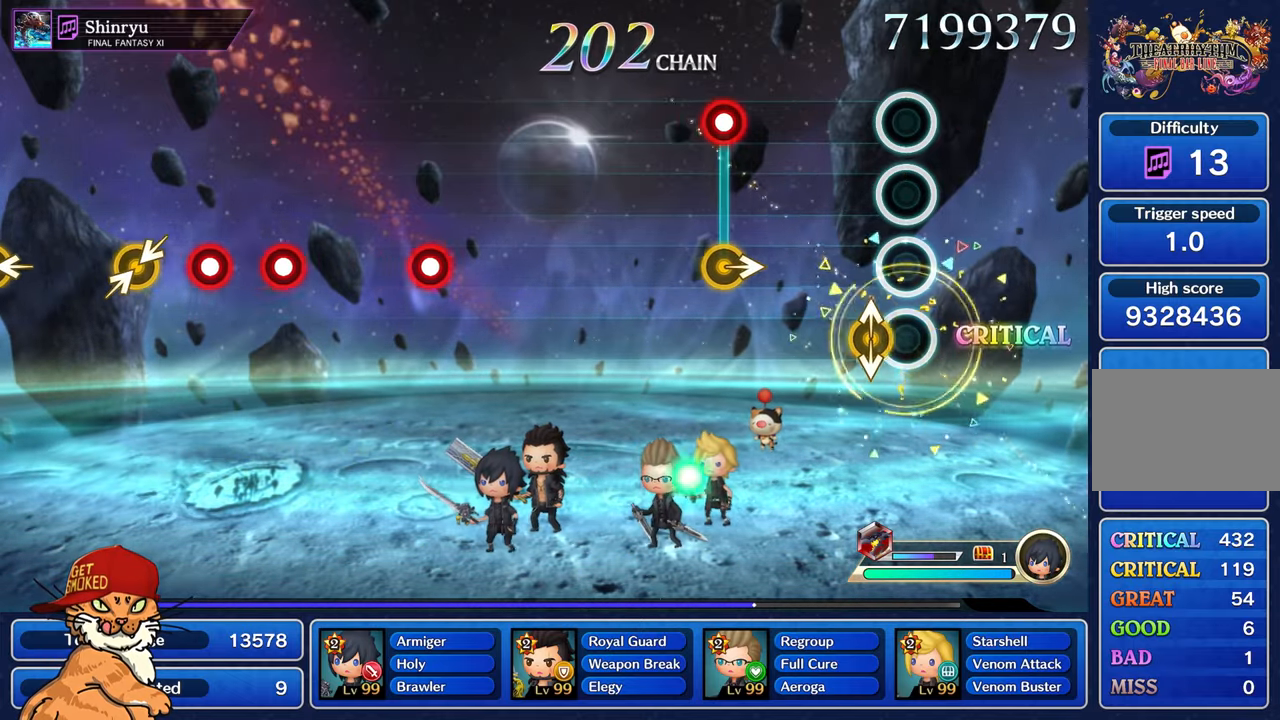
{"buttons": [], "left_stick": "center", "right_stick": "center"}
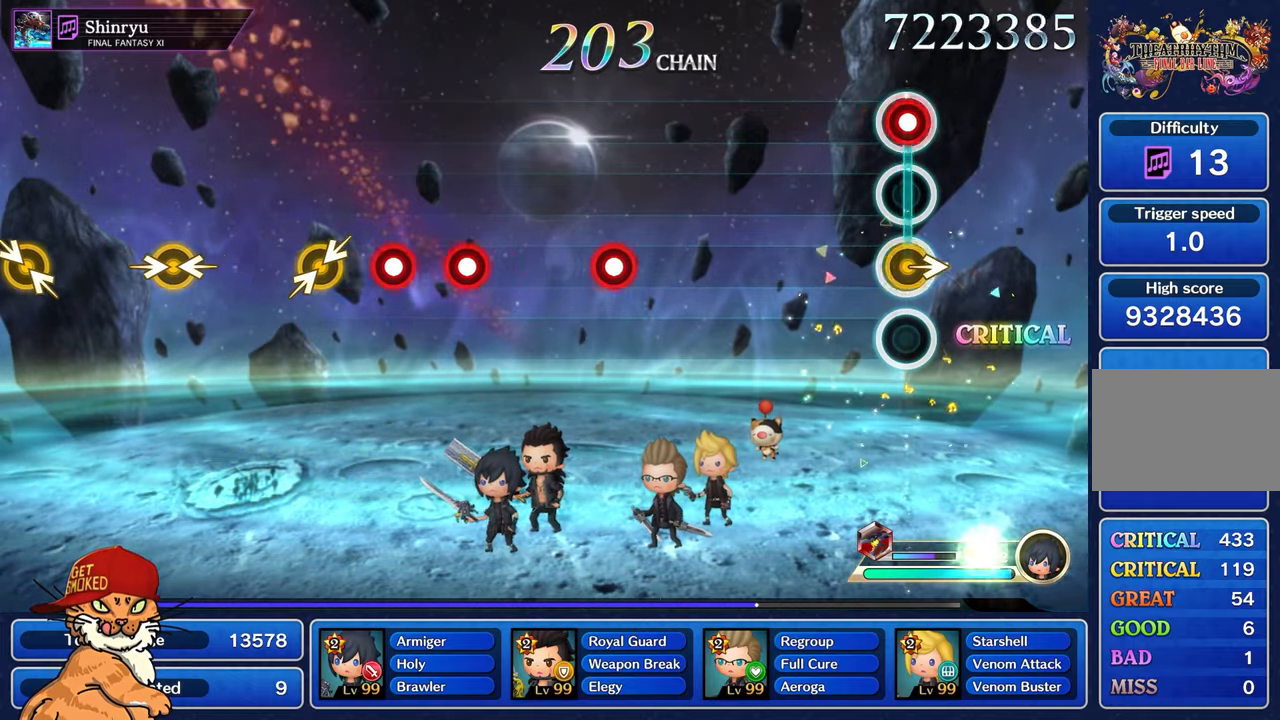
{"buttons": [], "left_stick": "center", "right_stick": "center", "events": [[34, "R1", "down"], [150, "R1", "up"]]}
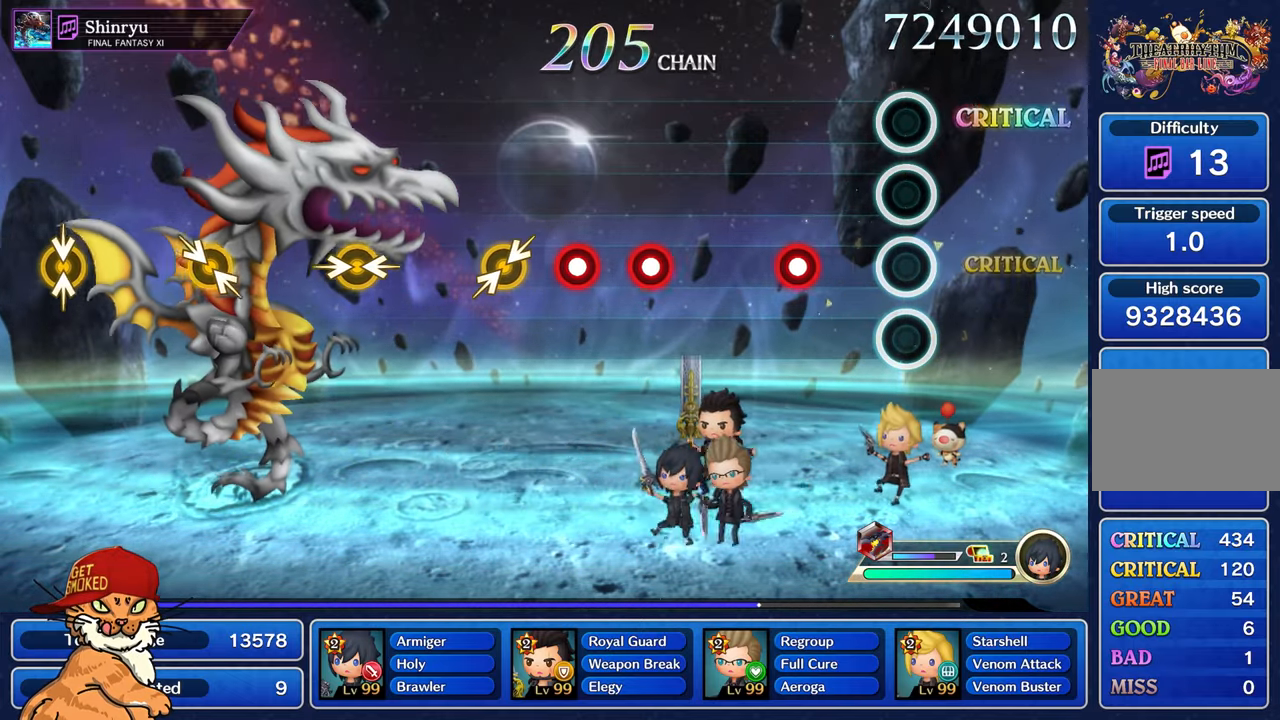
{"buttons": [], "left_stick": "center", "right_stick": "center", "events": [[334, "R1", "down"], [434, "R1", "up"]]}
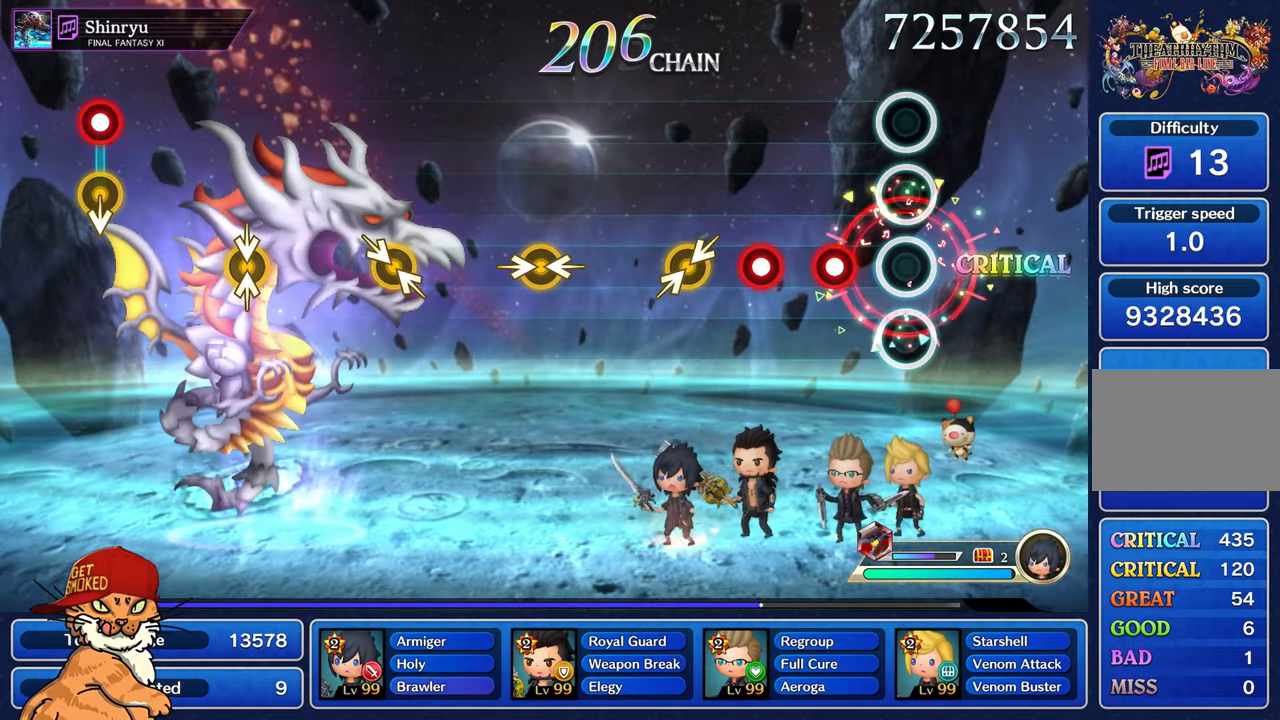
{"buttons": ["R1"], "left_stick": "center", "right_stick": "center", "events": [[250, "R1", "down"], [334, "R1", "up"], [434, "R1", "down"]]}
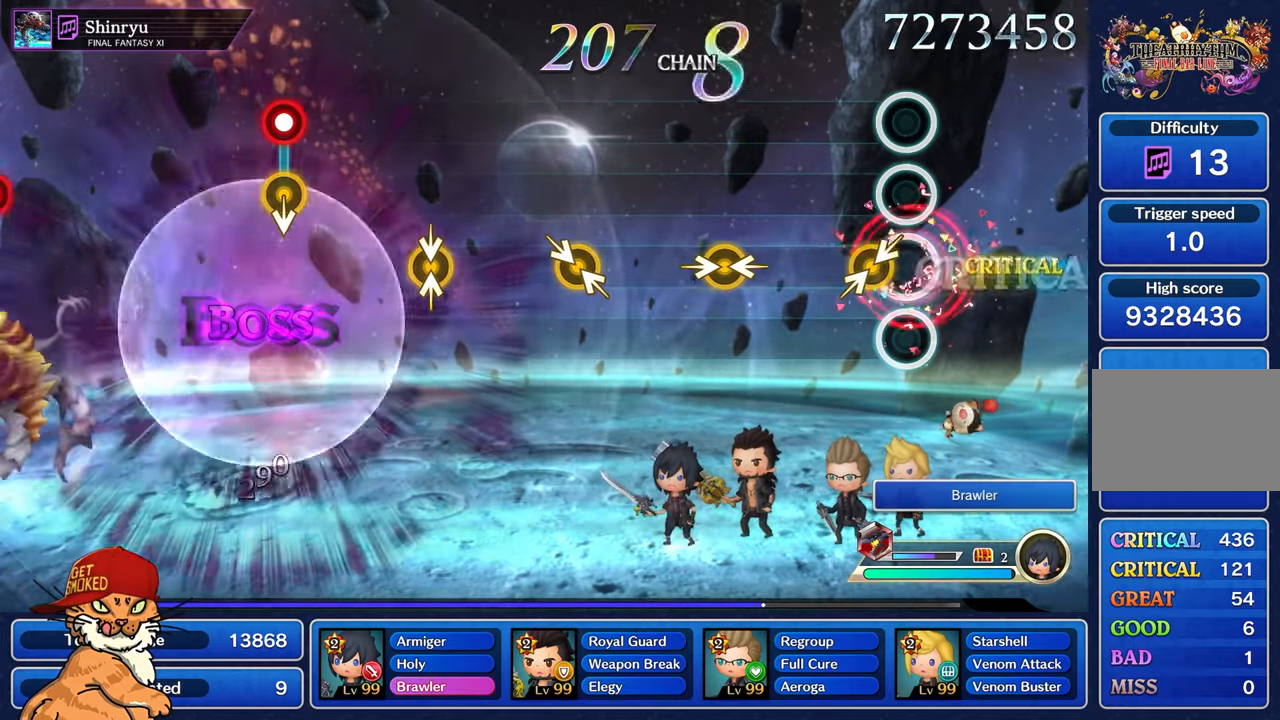
{"buttons": [], "left_stick": "center", "right_stick": "center", "events": [[50, "R1", "up"], [134, "left_stick", "left"], [134, "right_stick", "right"], [300, "left_stick", "center"], [300, "right_stick", "center"]]}